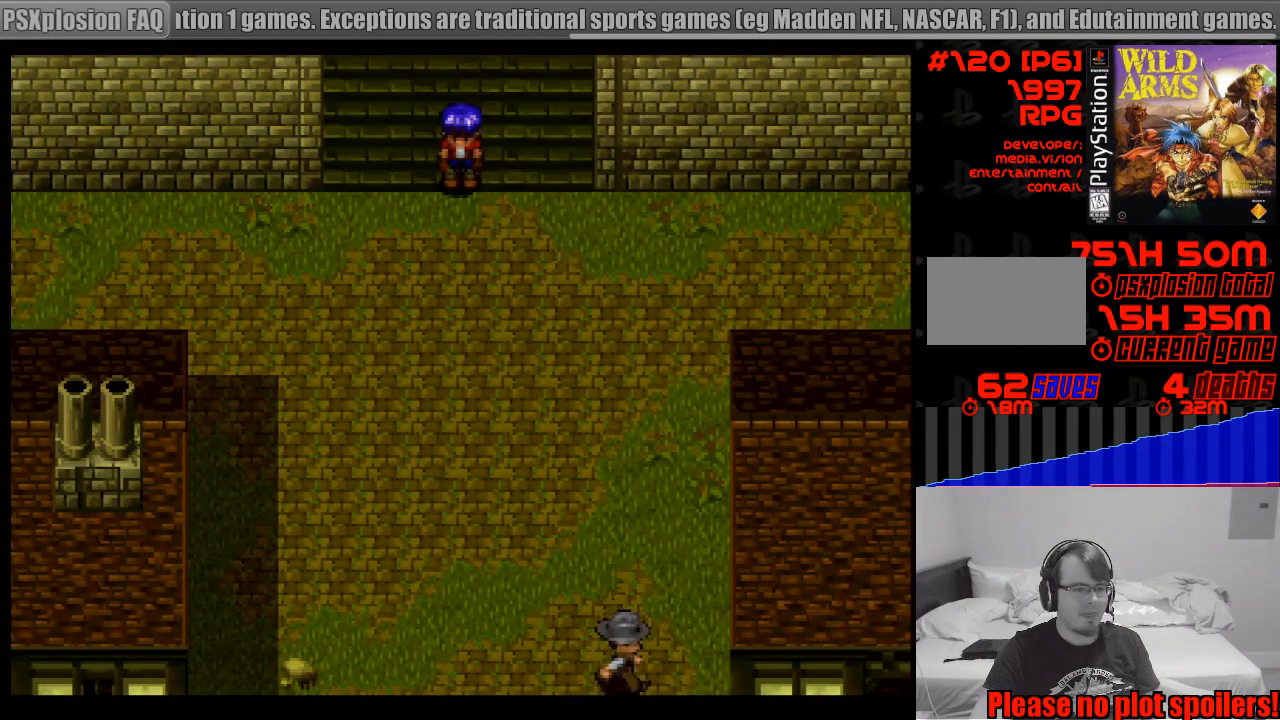
Gameplay with a controller (PlayStation layout); each line is a JSON object with the inputs held at the frame after it. "events" lists button and stick changes between this image and that frame as [ms after this image, input, new state], when the widget could be followed in between. Not read: L3 R3.
{"buttons": ["CROSS", "DPAD_DOWN"], "events": [[17, "DPAD_DOWN", "down"], [417, "CROSS", "down"]]}
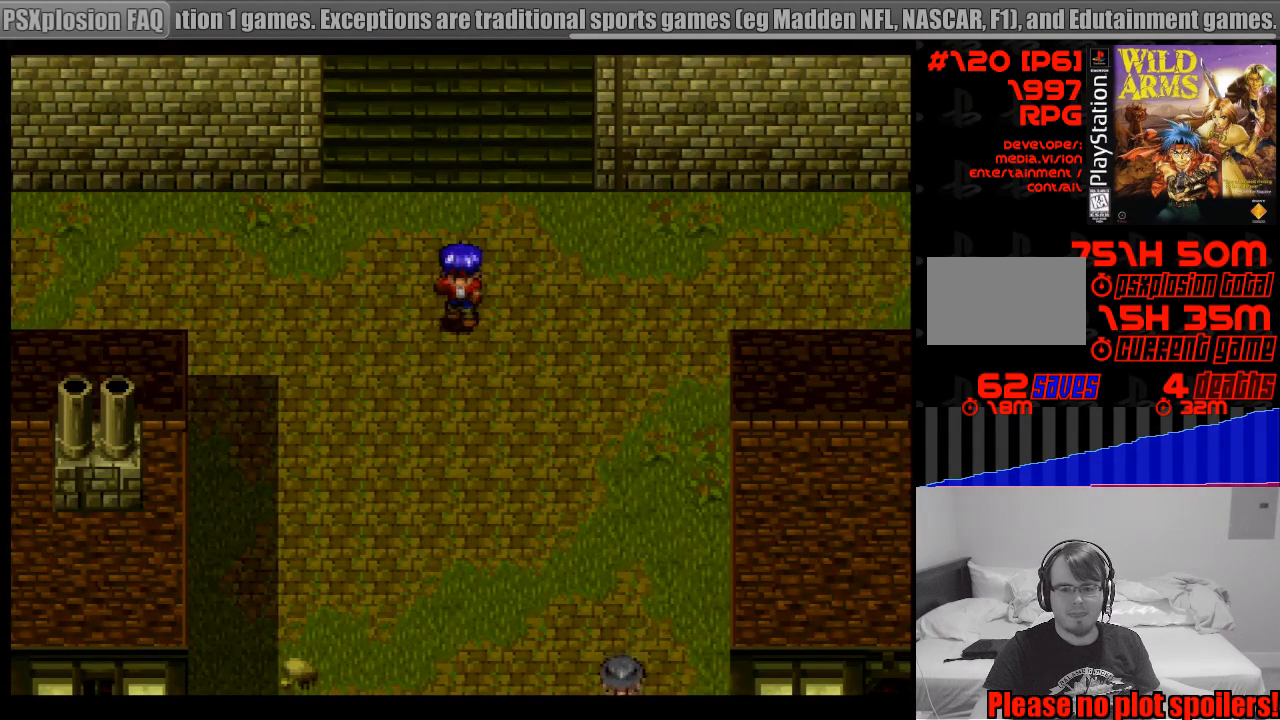
{"buttons": ["CROSS", "DPAD_DOWN"], "events": []}
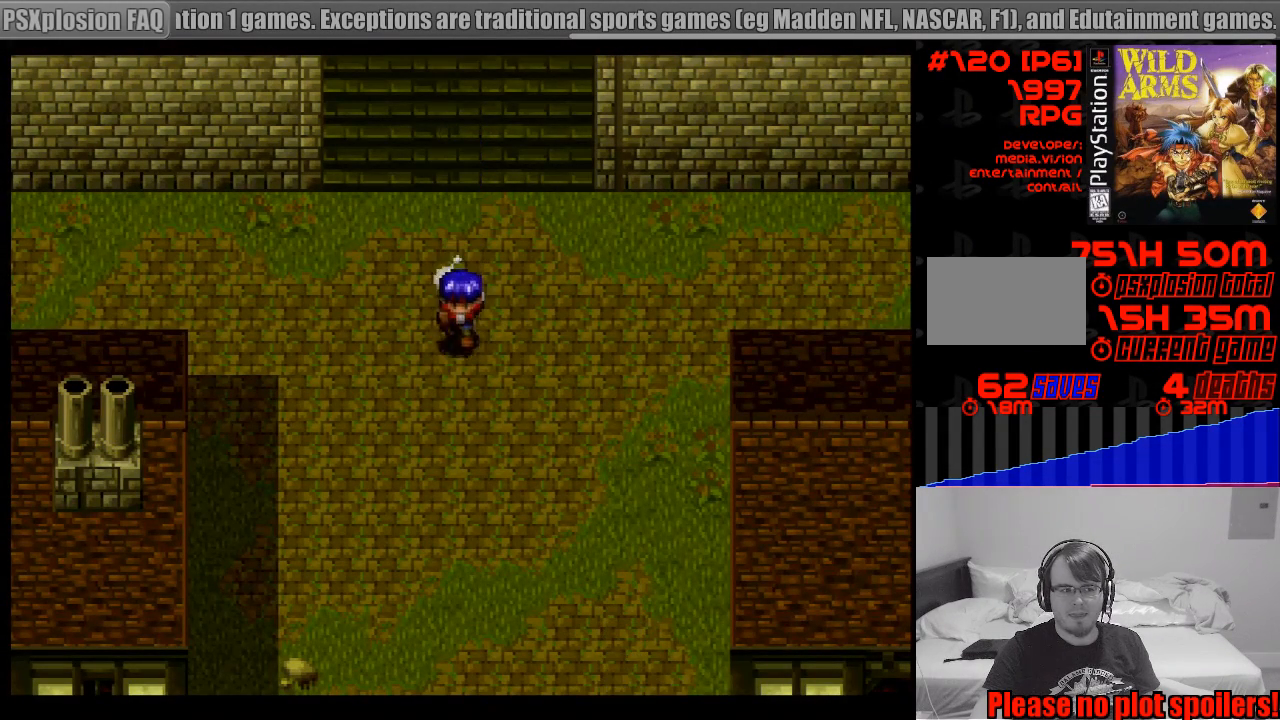
{"buttons": ["CROSS", "DPAD_DOWN"], "events": []}
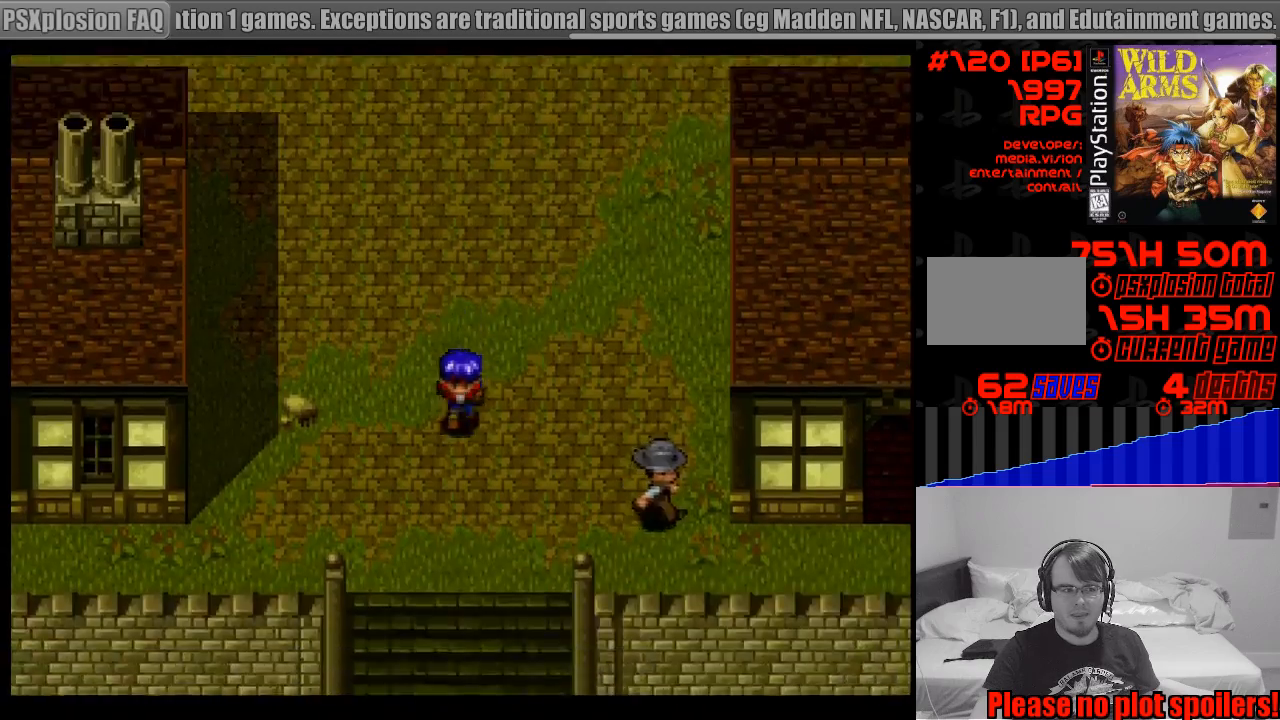
{"buttons": ["CROSS", "DPAD_DOWN"], "events": []}
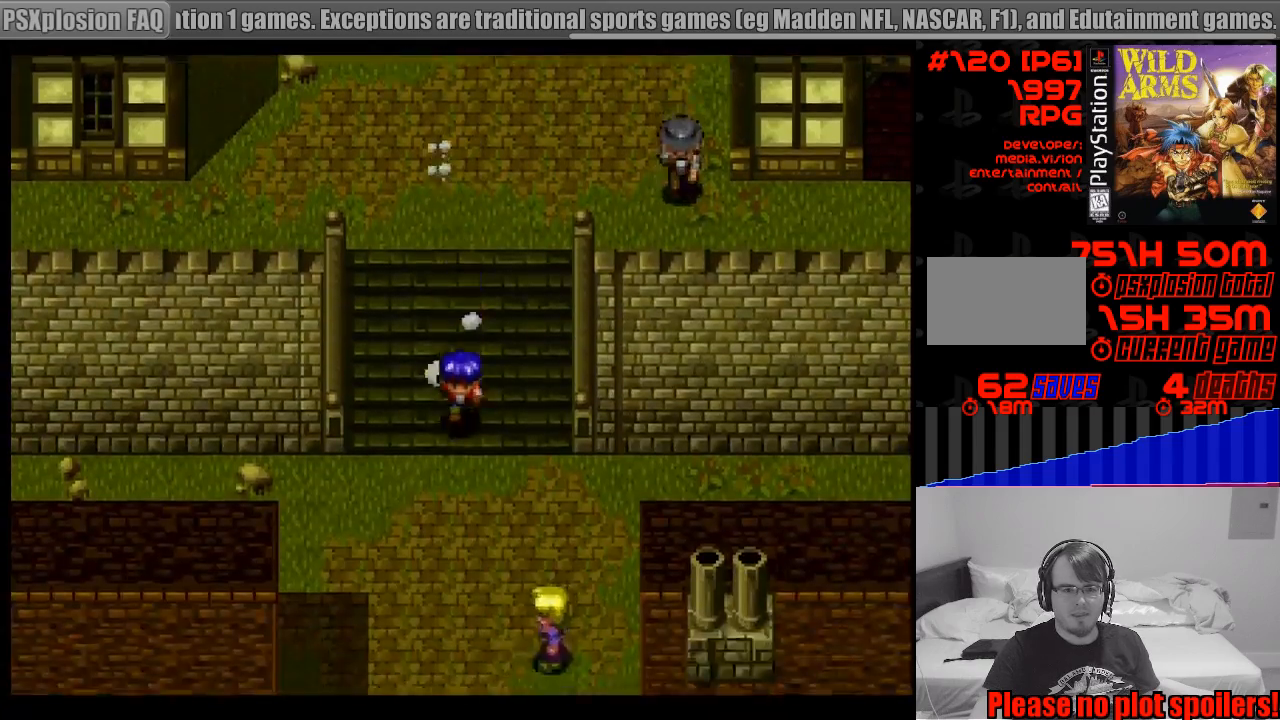
{"buttons": ["CROSS", "DPAD_DOWN"], "events": []}
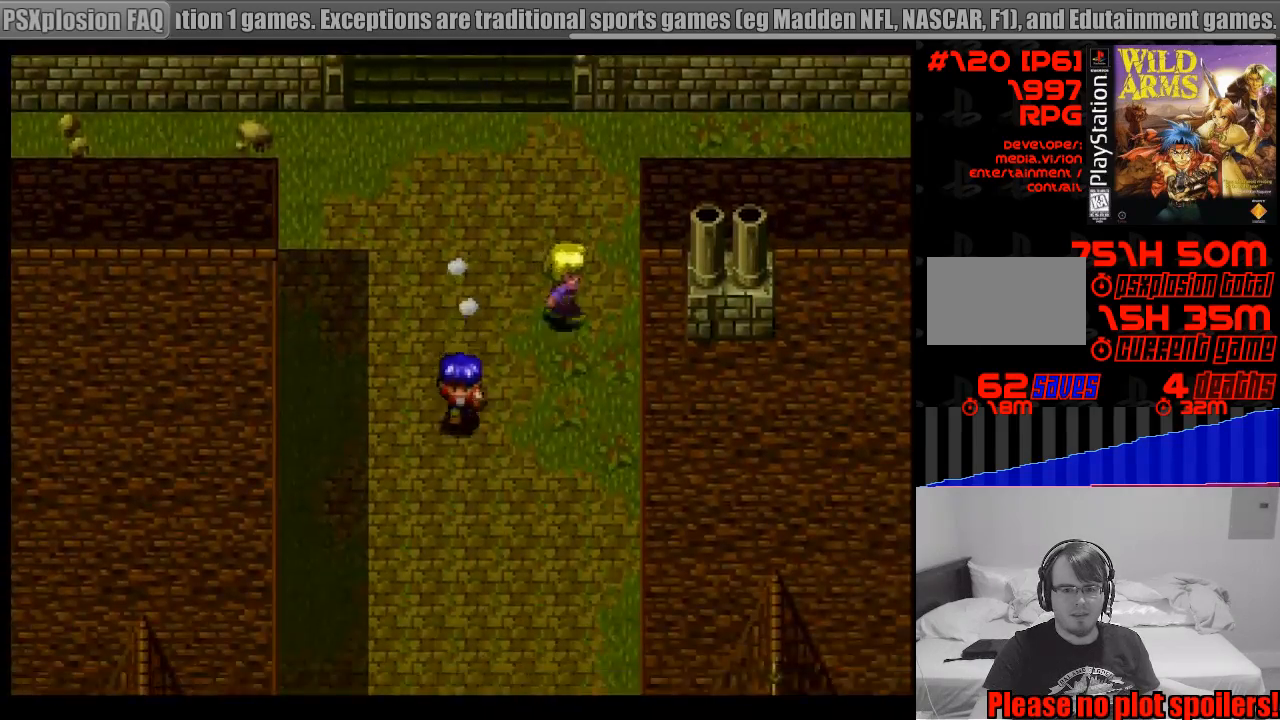
{"buttons": ["CROSS", "DPAD_DOWN"], "events": []}
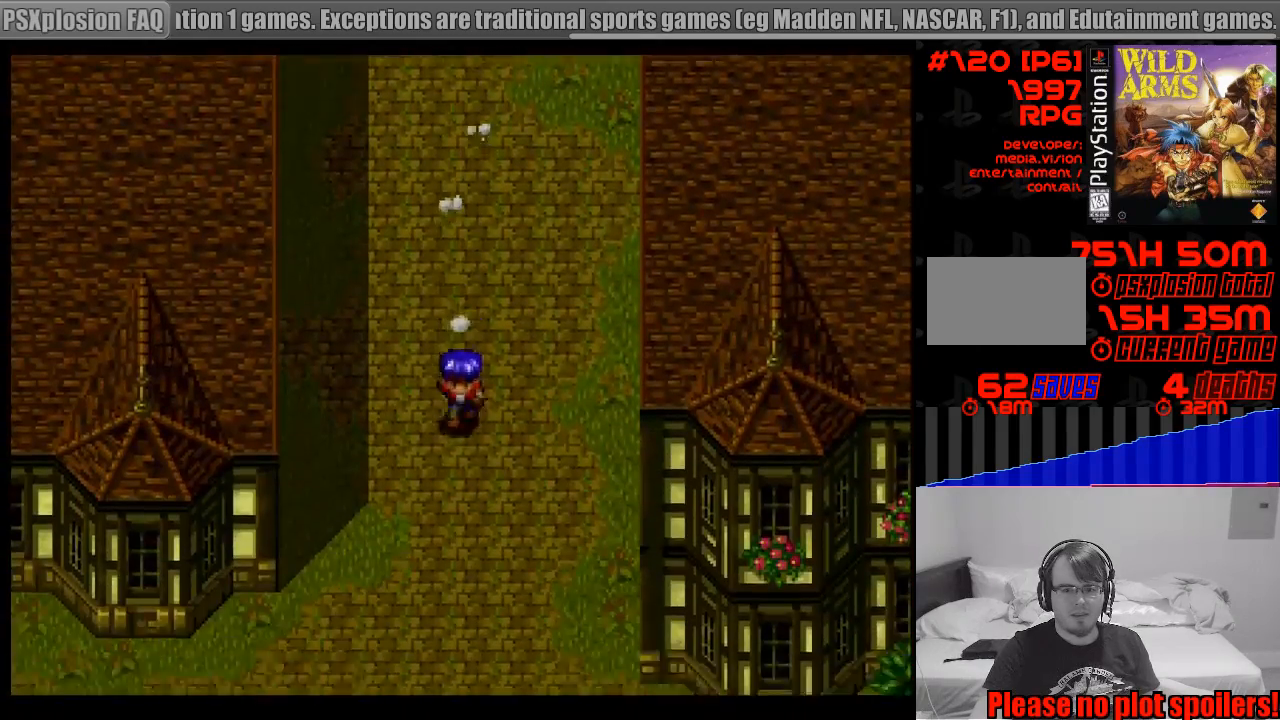
{"buttons": ["DPAD_DOWN"], "events": [[467, "CROSS", "up"]]}
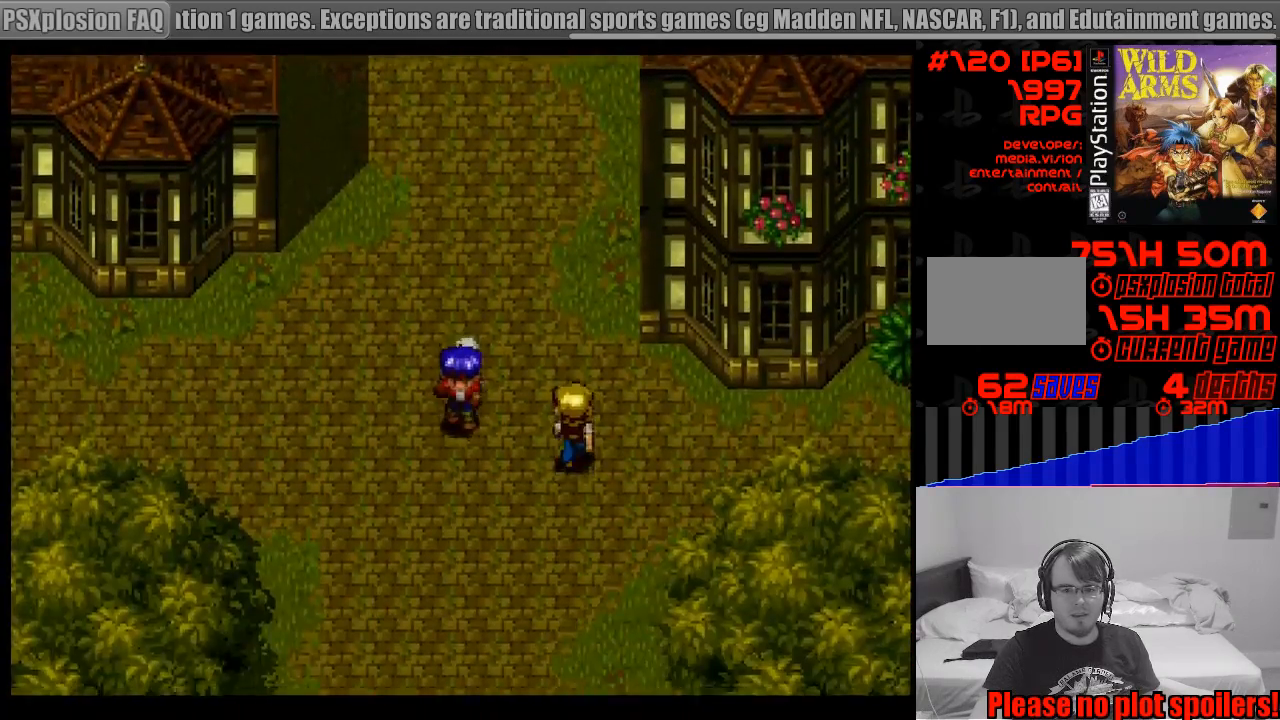
{"buttons": ["DPAD_DOWN", "DPAD_RIGHT"], "events": [[367, "DPAD_RIGHT", "down"]]}
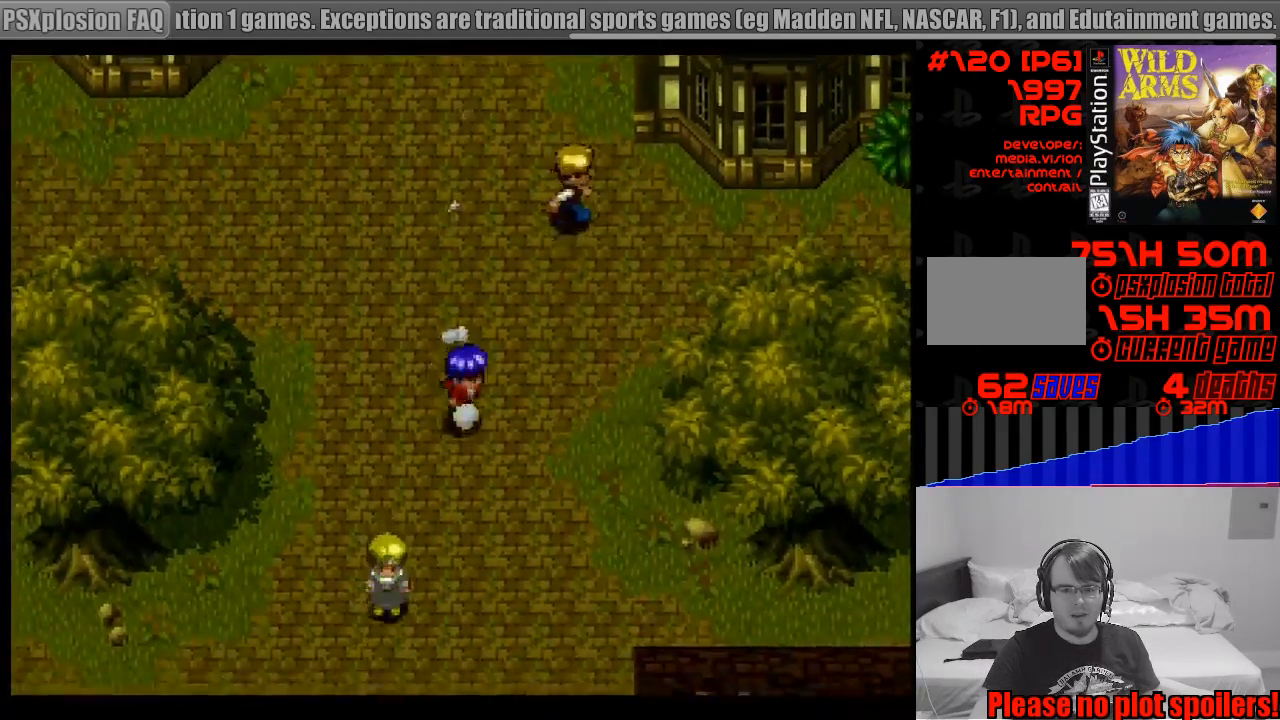
{"buttons": ["CROSS", "DPAD_DOWN"], "events": [[117, "DPAD_RIGHT", "up"], [233, "DPAD_RIGHT", "down"], [250, "CROSS", "down"], [250, "DPAD_RIGHT", "up"]]}
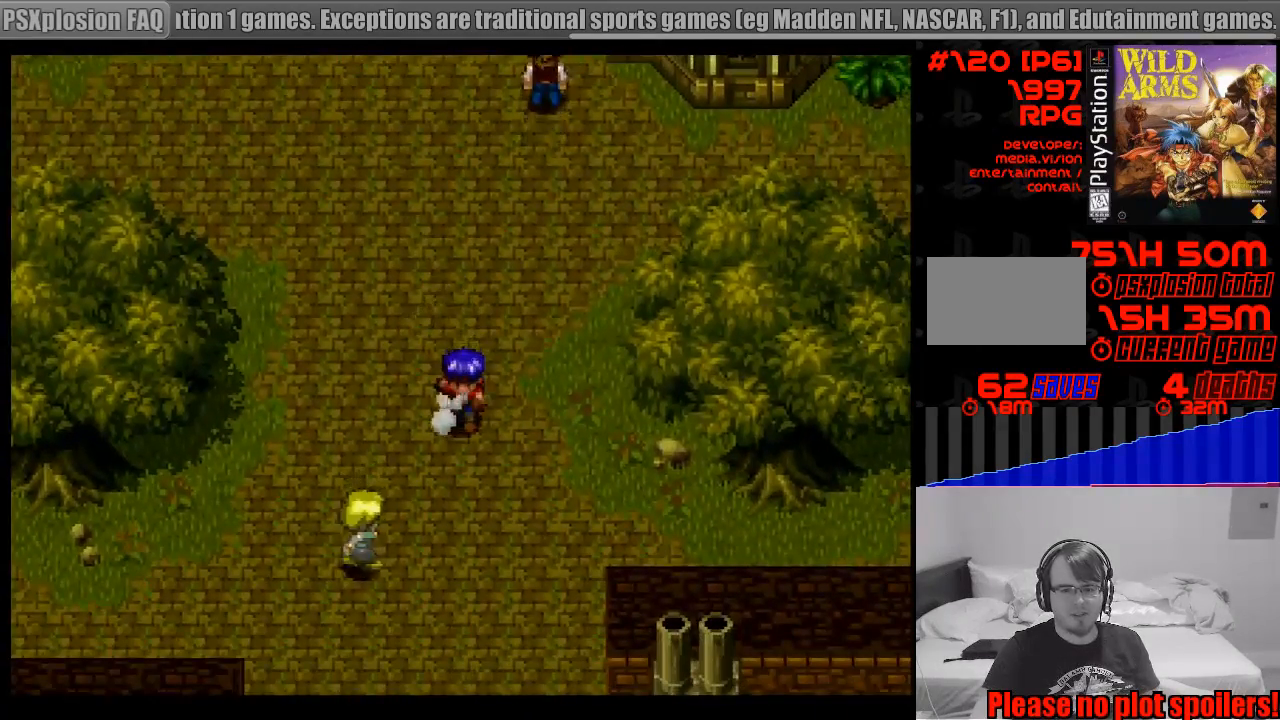
{"buttons": ["CROSS", "DPAD_DOWN"], "events": []}
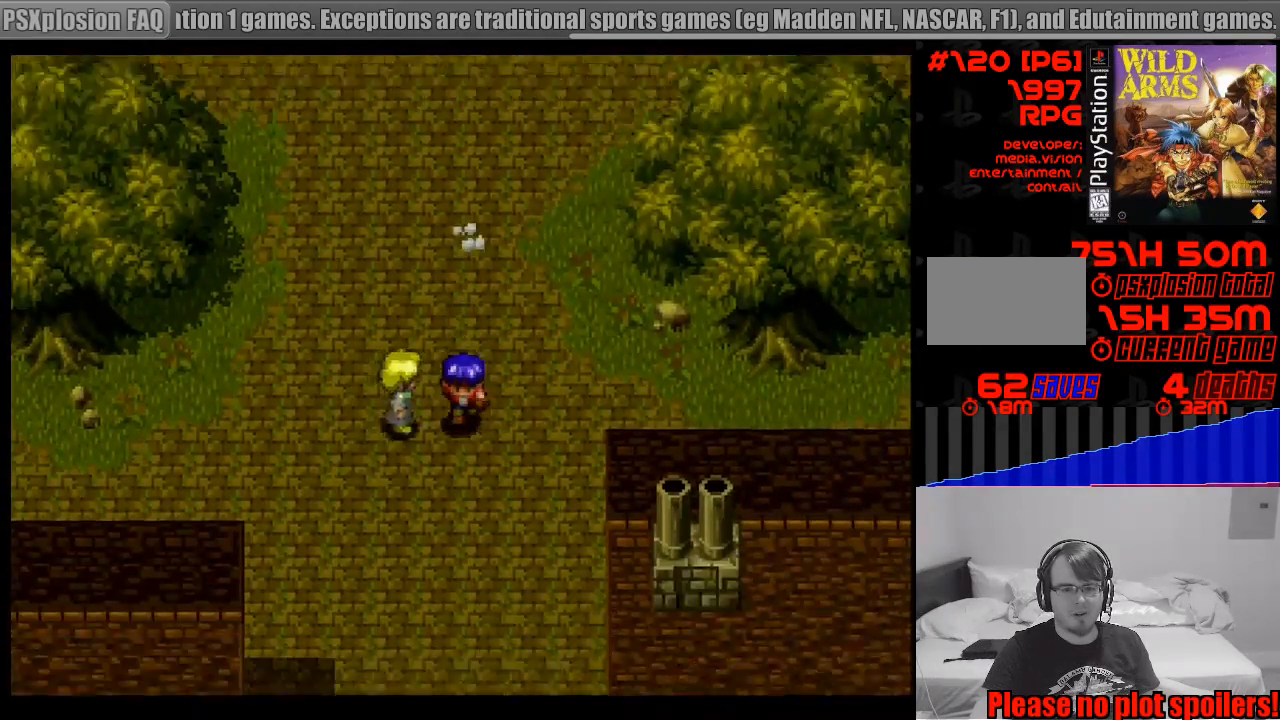
{"buttons": ["CROSS", "DPAD_DOWN"], "events": []}
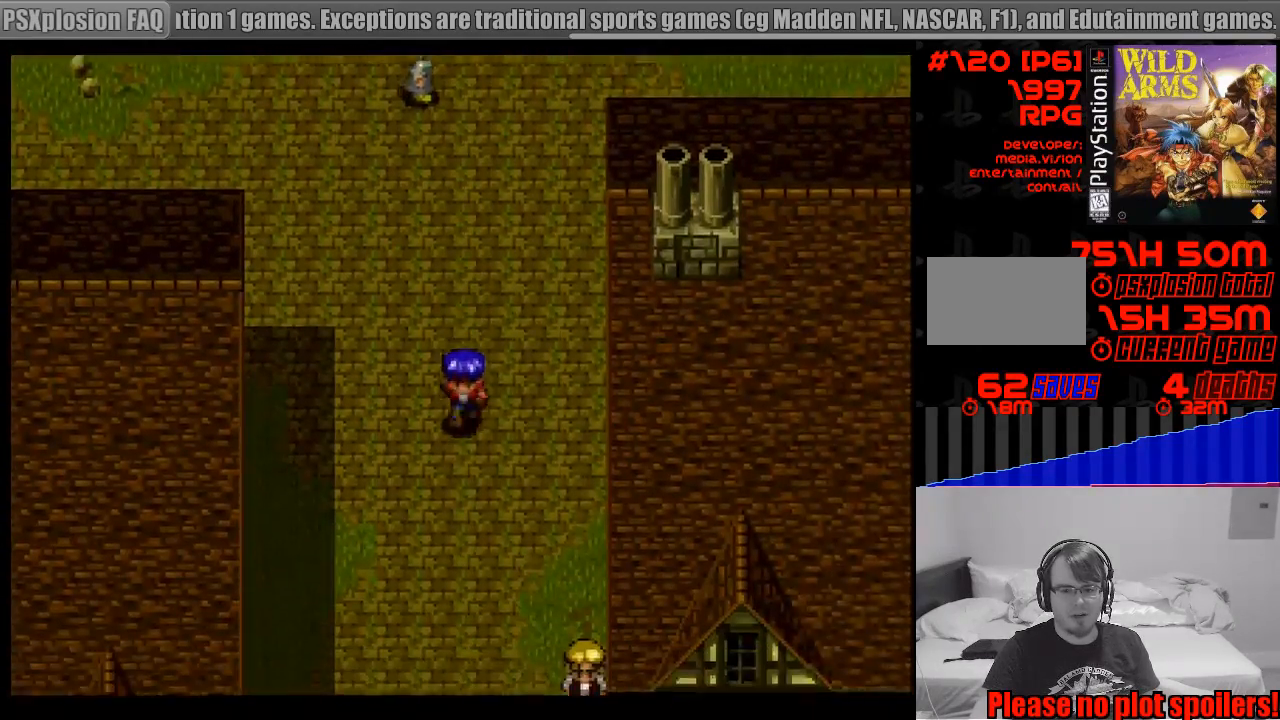
{"buttons": ["CROSS", "DPAD_DOWN"], "events": []}
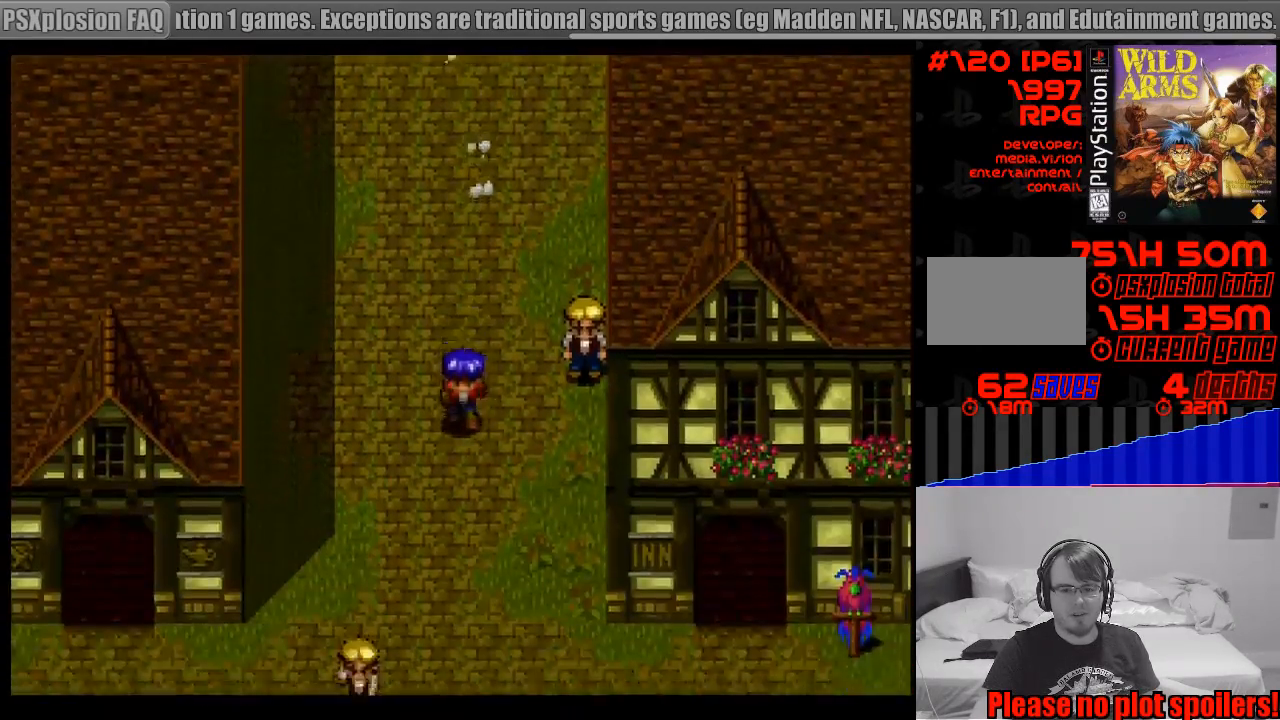
{"buttons": ["DPAD_RIGHT"], "events": [[67, "CROSS", "up"], [333, "DPAD_RIGHT", "down"], [367, "DPAD_DOWN", "up"]]}
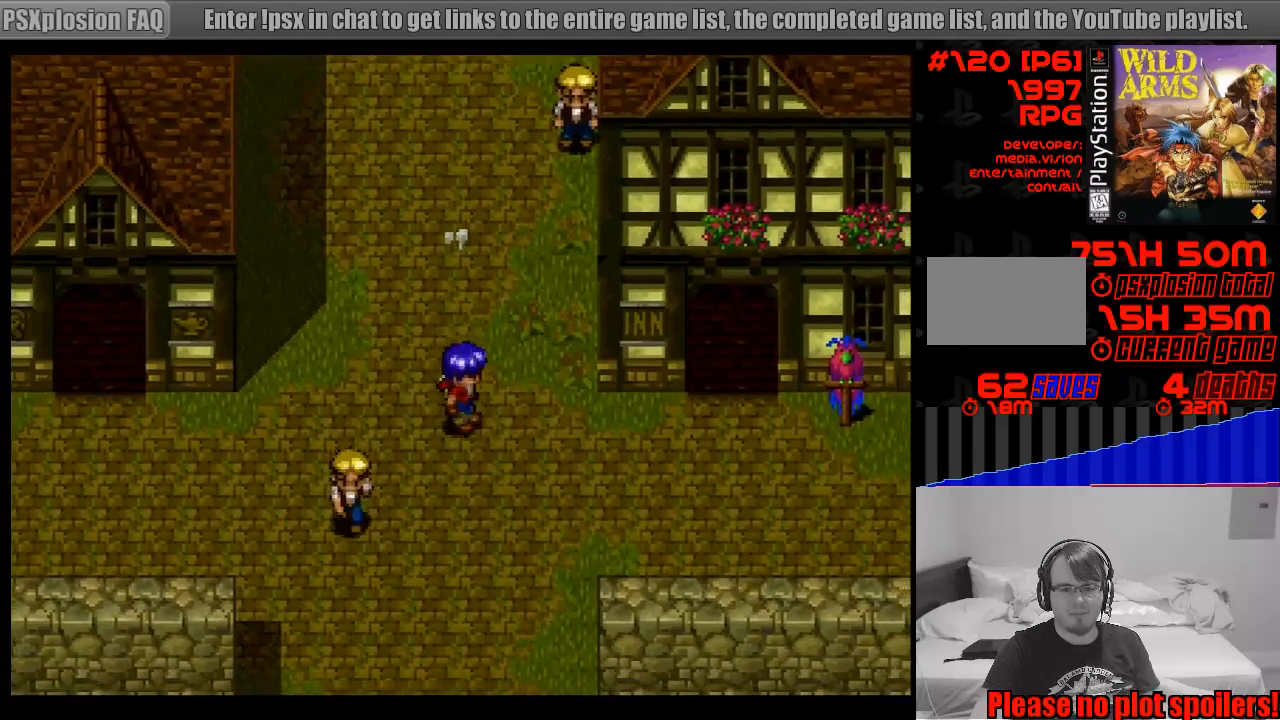
{"buttons": ["DPAD_RIGHT"], "events": []}
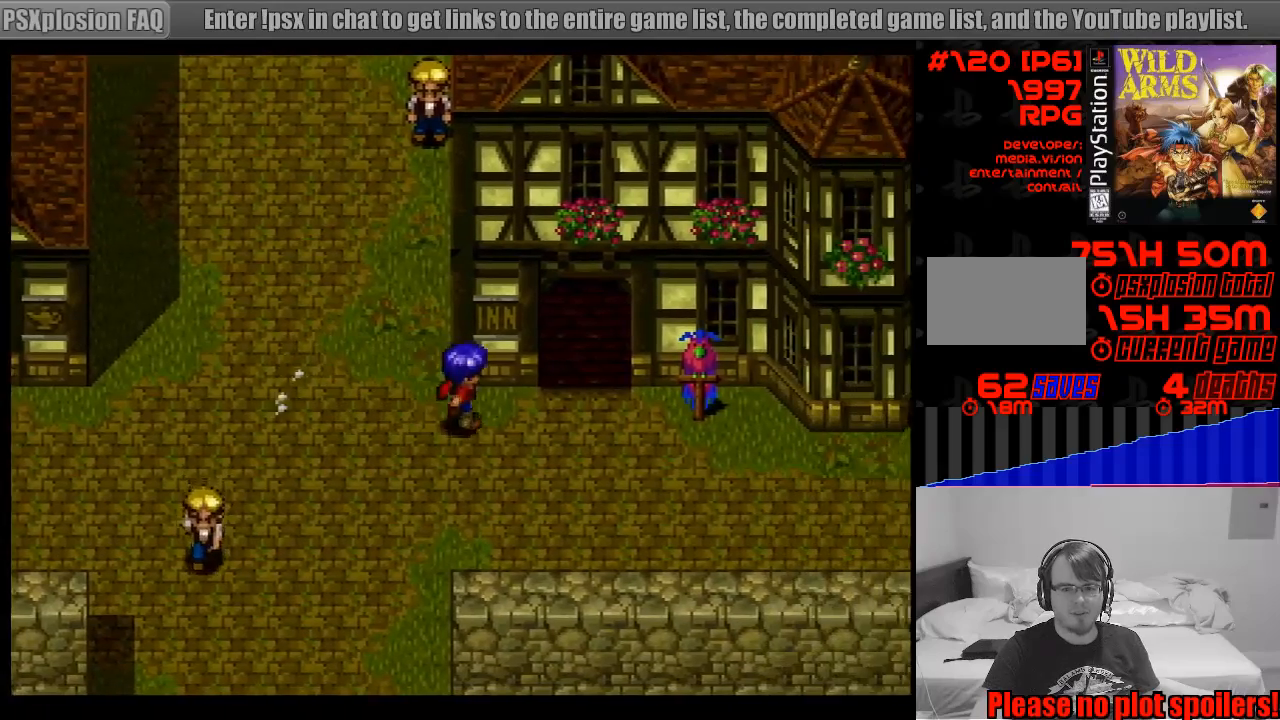
{"buttons": ["DPAD_RIGHT"], "events": [[67, "DPAD_DOWN", "down"], [300, "DPAD_DOWN", "up"]]}
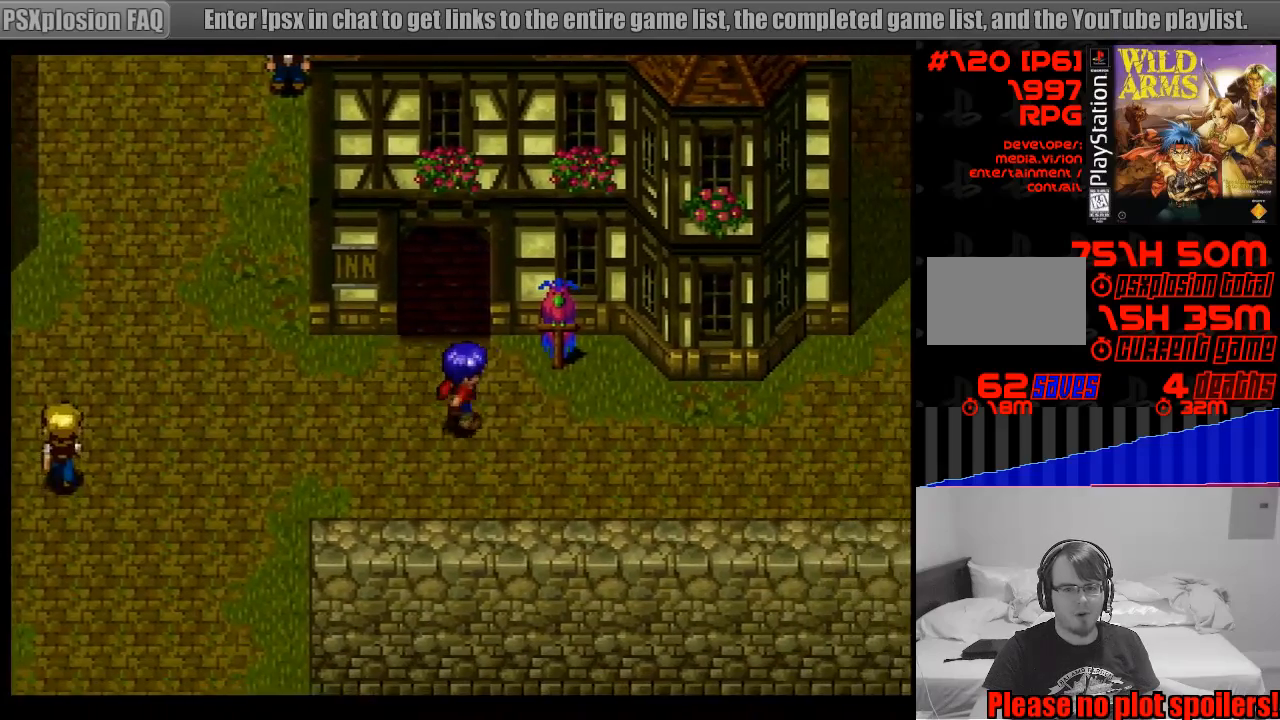
{"buttons": ["CROSS"], "events": [[250, "DPAD_UP", "down"], [333, "DPAD_RIGHT", "up"], [450, "CROSS", "down"], [483, "DPAD_UP", "up"]]}
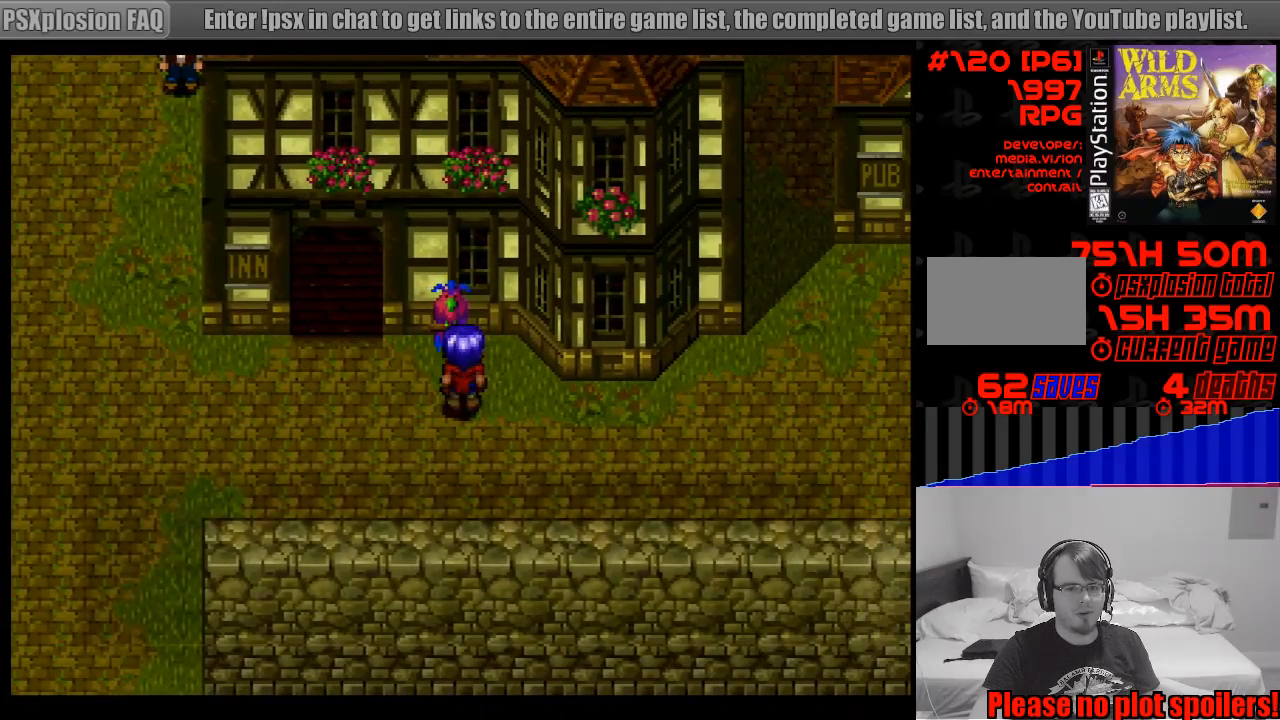
{"buttons": [], "events": [[150, "CROSS", "up"]]}
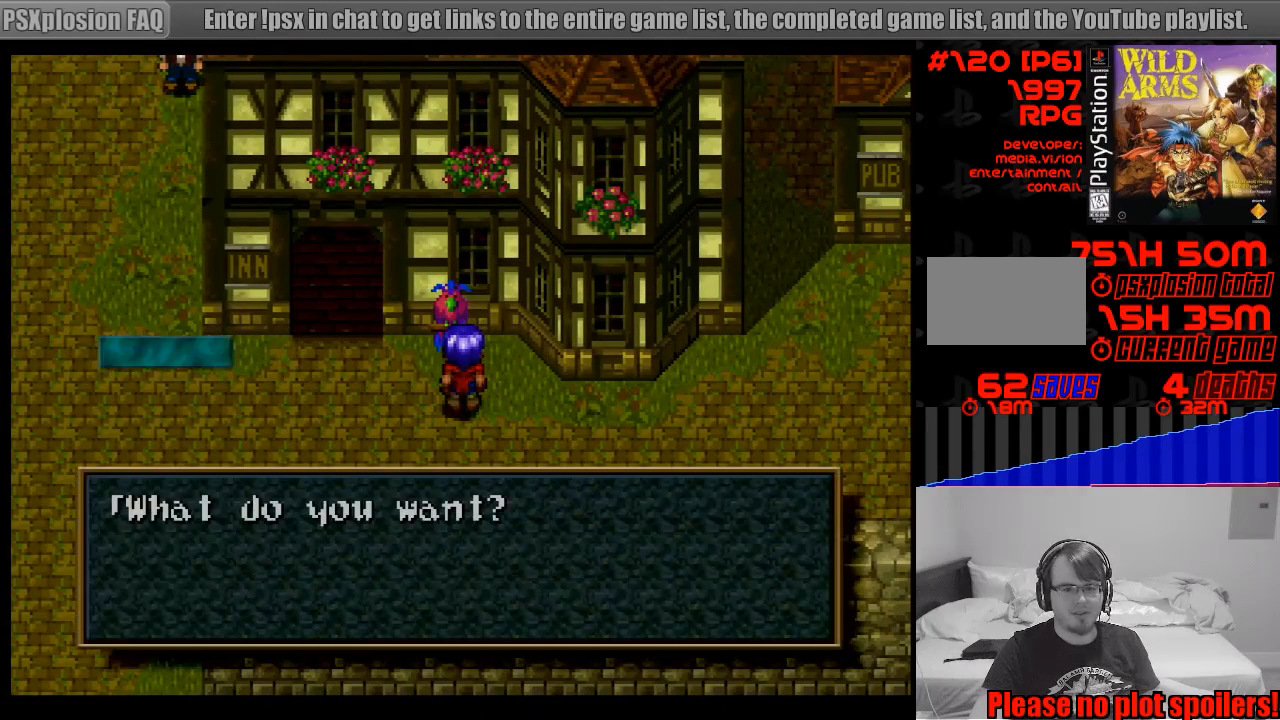
{"buttons": ["CROSS"], "events": [[500, "CROSS", "down"]]}
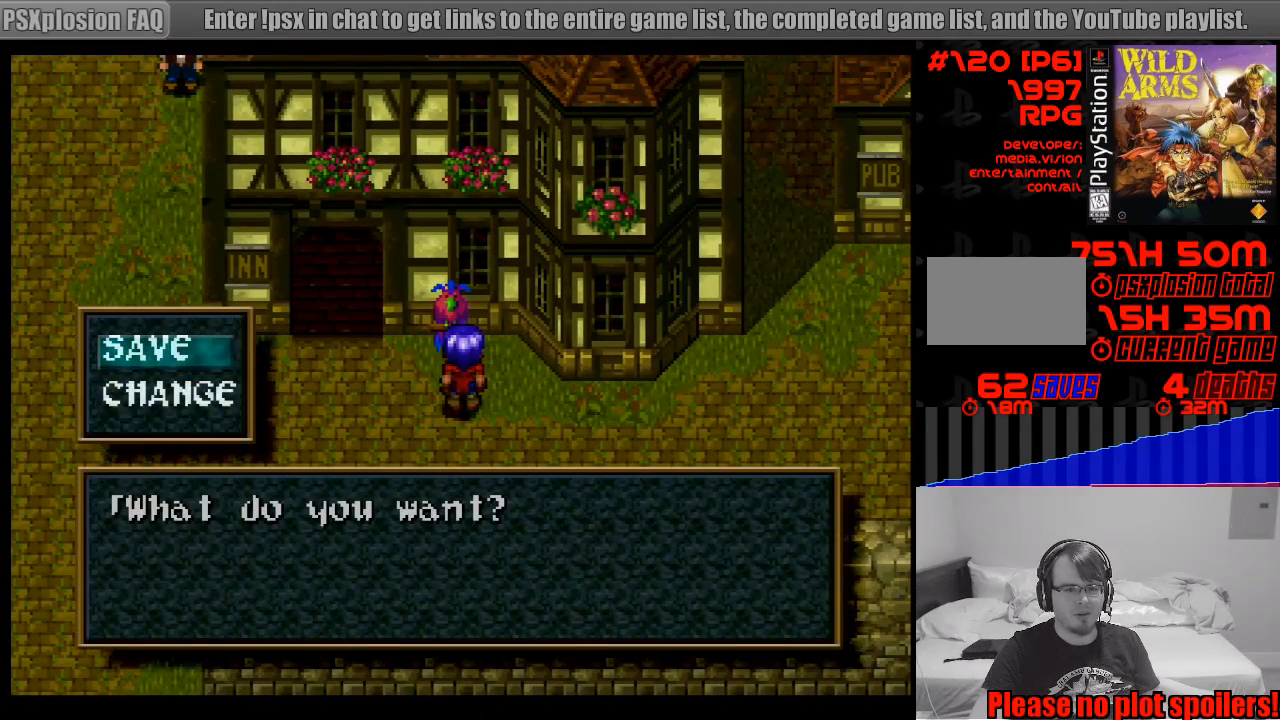
{"buttons": [], "events": [[133, "CROSS", "up"]]}